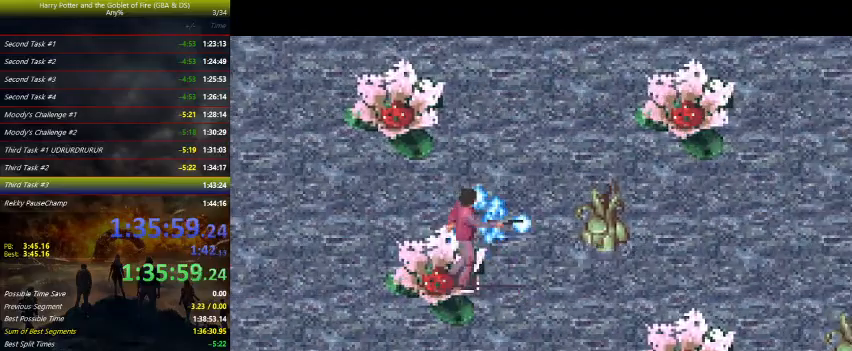
Gameplay with keyboard and mouse; each line is a JSON object with the keys held at the frame after it. "events" lists presses ("down") and releases ("up") of "a", "ctrl", "d", "down", "e", "escape", "f", "f1", "f4", "left", "q", "r", "return", "right", "s", "shift", "tab", "up", "w" and "z" between this image and that frame as [ms after this image, input, new state], when the widget could be followed in between. No other keys are recorded. Mouse buttons are not recorded. Not read: mouse_move.
{"keys": ["right"], "events": [[433, "up", "down"], [500, "up", "up"]]}
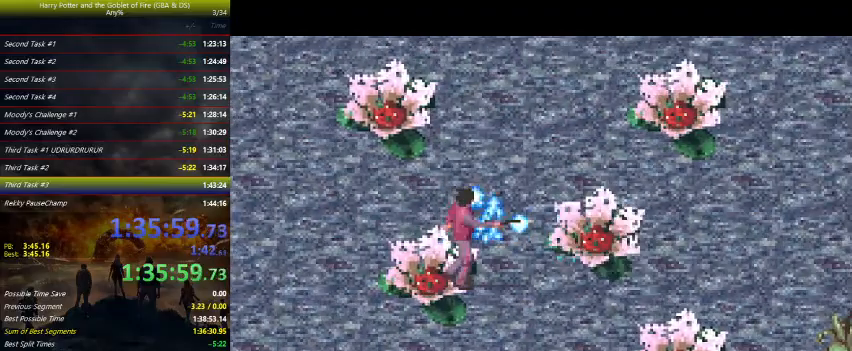
{"keys": ["right"], "events": [[100, "up", "down"], [200, "up", "up"], [267, "up", "down"], [333, "up", "up"], [433, "up", "down"], [467, "up", "up"]]}
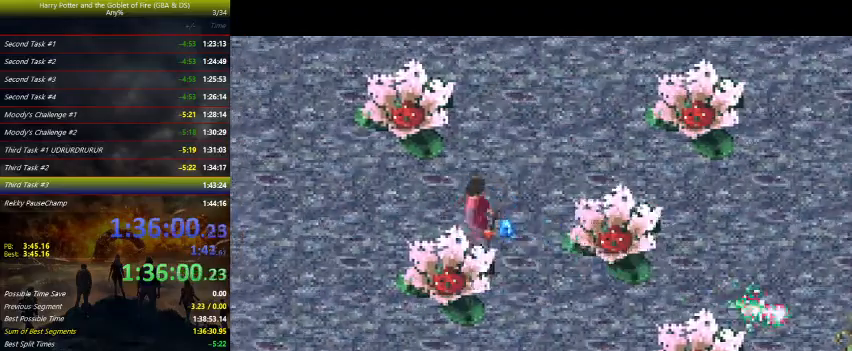
{"keys": ["down", "right"], "events": [[100, "up", "down"], [167, "up", "up"], [300, "down", "down"], [333, "down", "up"], [433, "down", "down"]]}
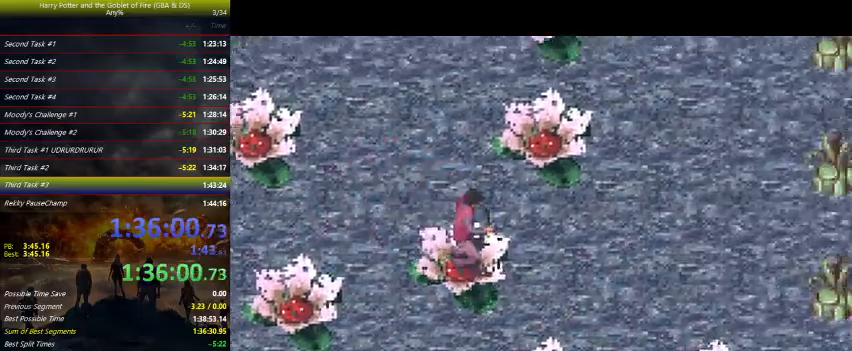
{"keys": ["down", "right"], "events": [[33, "down", "up"], [133, "down", "down"], [233, "down", "up"], [267, "down", "down"], [367, "down", "up"], [467, "down", "down"]]}
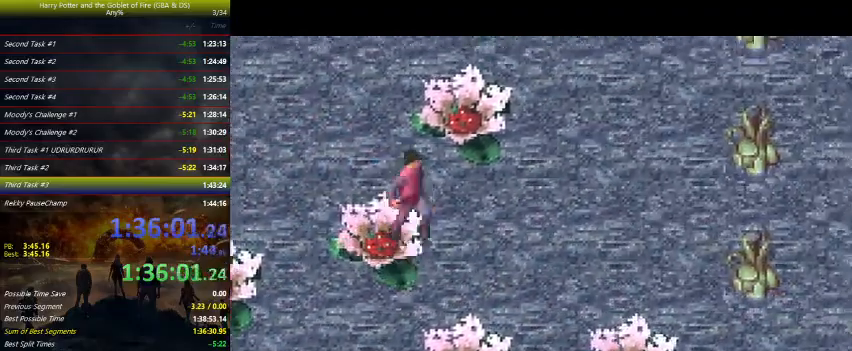
{"keys": ["right"], "events": [[67, "down", "up"], [100, "down", "down"], [200, "down", "up"], [367, "up", "down"], [467, "up", "up"]]}
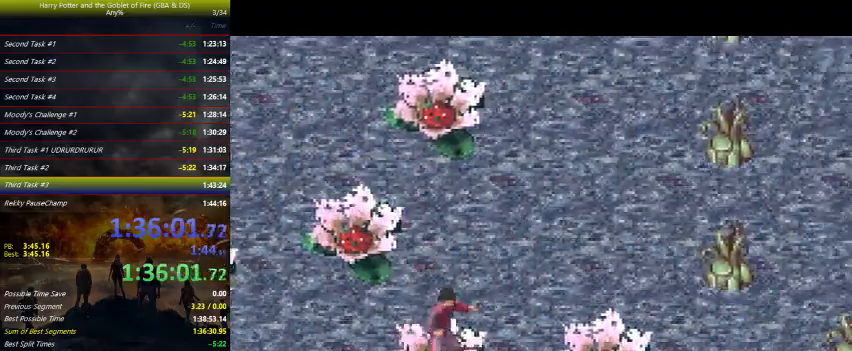
{"keys": ["right"], "events": [[67, "up", "down"], [100, "up", "up"], [267, "up", "down"], [300, "up", "up"], [433, "up", "down"], [500, "up", "up"]]}
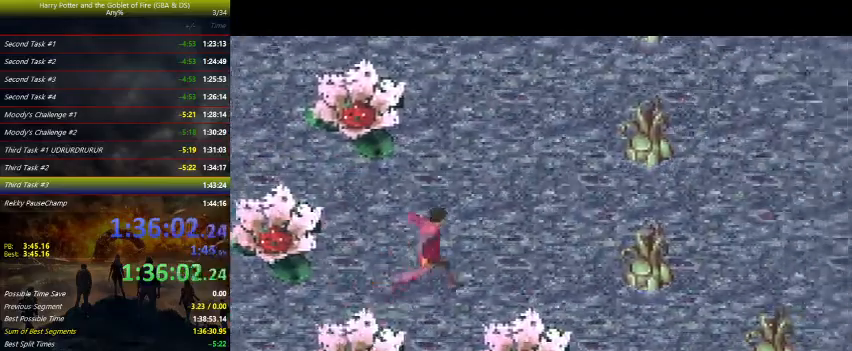
{"keys": ["right"], "events": [[133, "up", "down"], [233, "up", "up"]]}
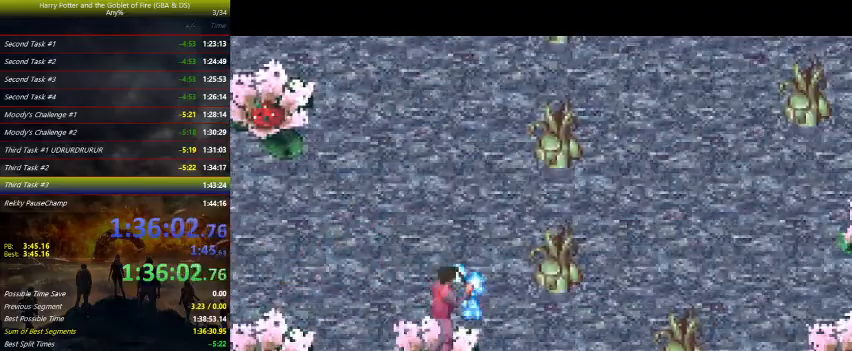
{"keys": ["right"], "events": []}
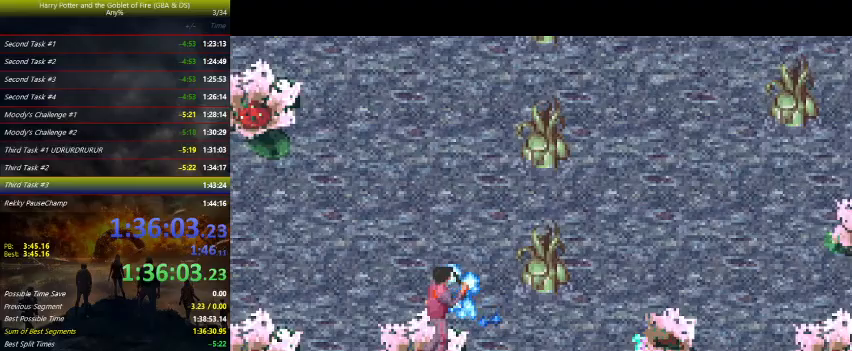
{"keys": ["right", "up"], "events": [[33, "up", "down"]]}
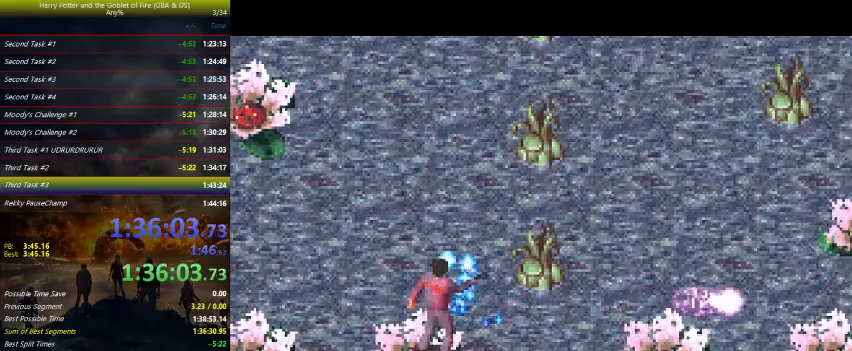
{"keys": ["right"], "events": [[433, "up", "up"]]}
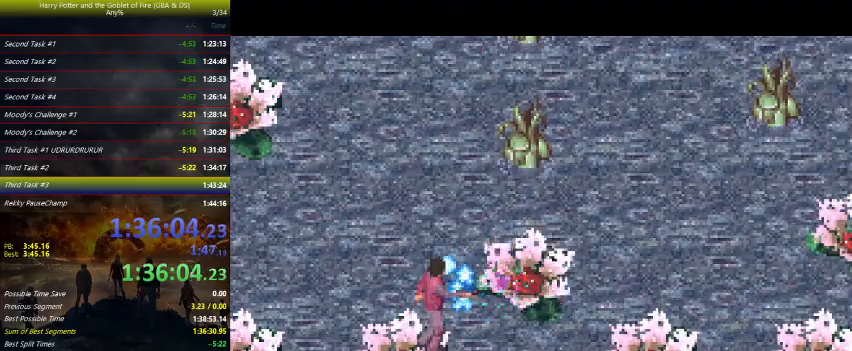
{"keys": ["right"], "events": [[33, "up", "down"], [133, "up", "up"], [367, "up", "down"], [467, "up", "up"]]}
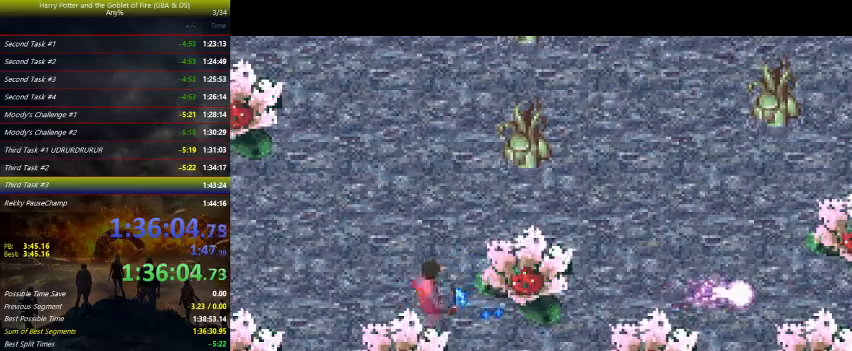
{"keys": ["down", "right"], "events": [[33, "up", "down"], [133, "up", "up"], [233, "up", "down"], [267, "up", "up"], [400, "down", "down"]]}
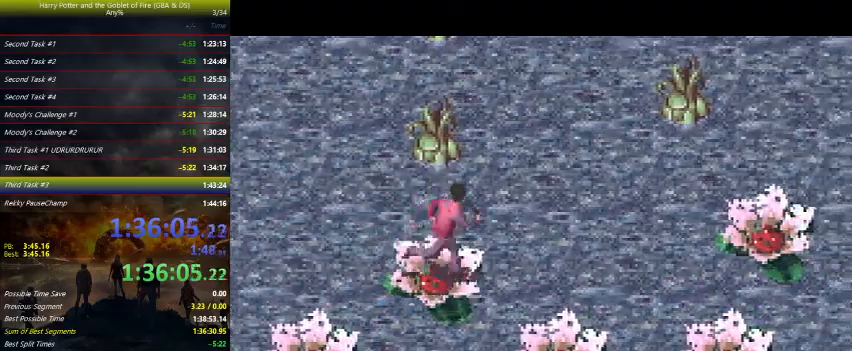
{"keys": ["down", "right"], "events": [[33, "down", "up"], [100, "down", "down"], [200, "down", "up"], [300, "down", "down"], [367, "down", "up"], [467, "down", "down"]]}
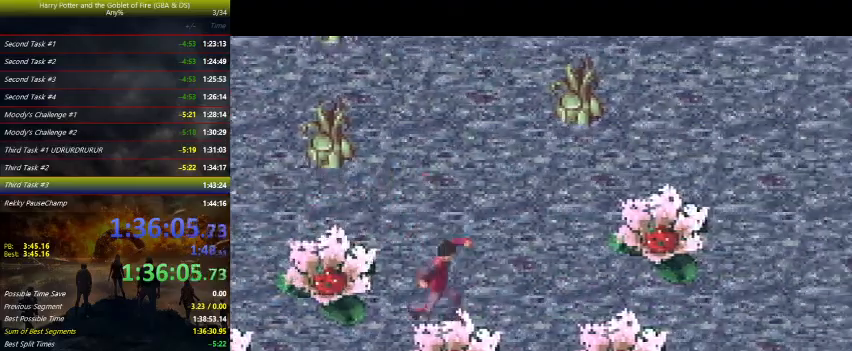
{"keys": ["right"], "events": [[33, "down", "up"], [167, "up", "down"], [267, "up", "up"], [367, "up", "down"], [467, "up", "up"]]}
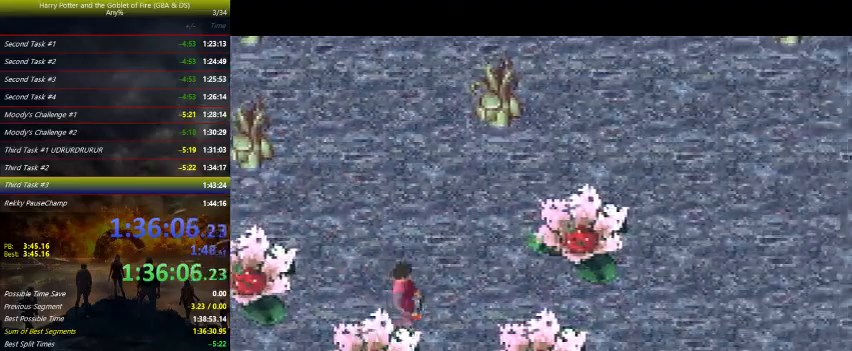
{"keys": ["right"], "events": [[100, "up", "down"], [133, "up", "up"], [300, "up", "down"], [367, "up", "up"]]}
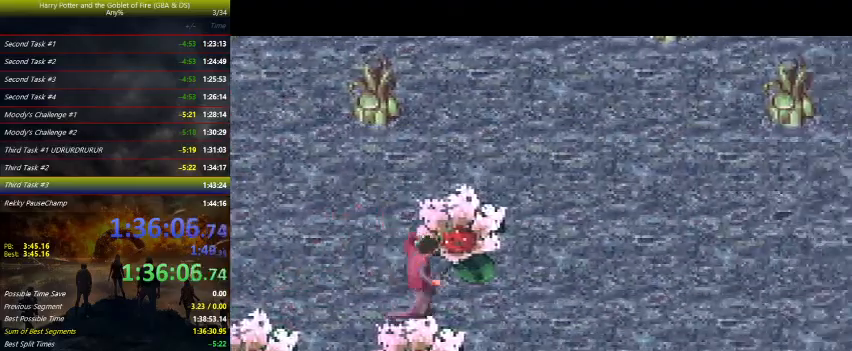
{"keys": ["up"], "events": [[33, "up", "down"], [200, "right", "up"], [433, "left", "down"], [467, "left", "up"]]}
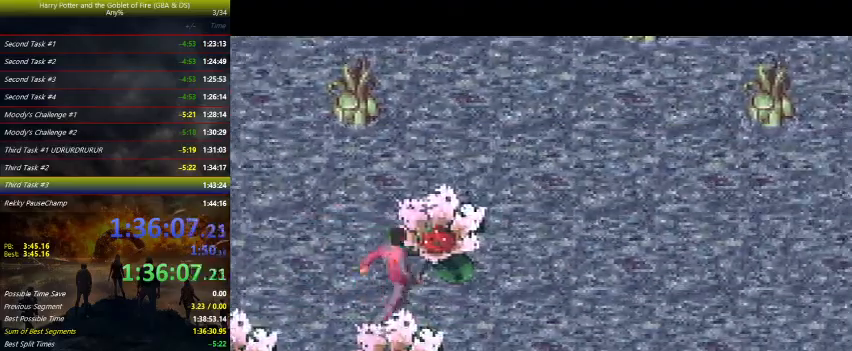
{"keys": ["up"], "events": [[367, "left", "down"], [400, "left", "up"]]}
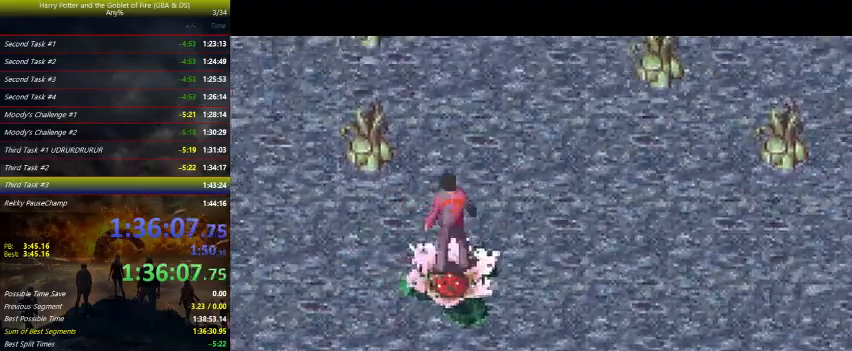
{"keys": ["up"], "events": [[33, "left", "down"], [267, "left", "up"]]}
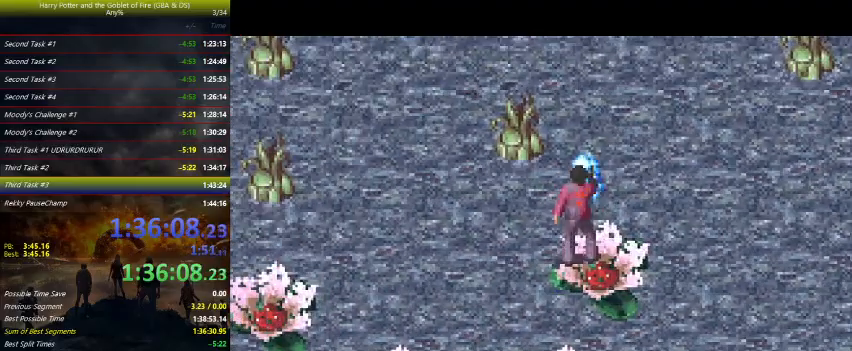
{"keys": ["up"], "events": [[100, "left", "down"], [233, "left", "up"]]}
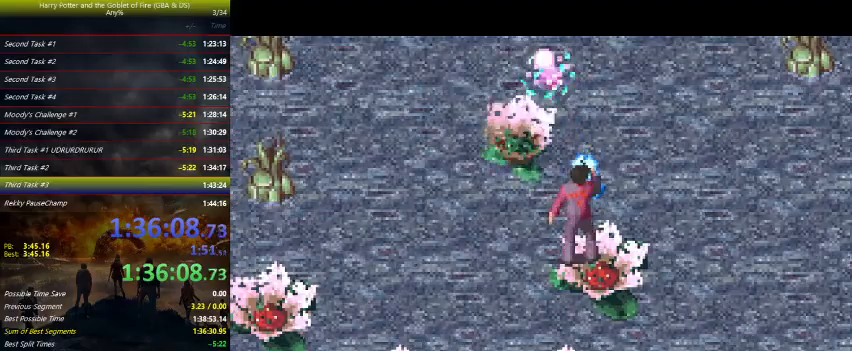
{"keys": ["left", "up"], "events": [[500, "left", "down"]]}
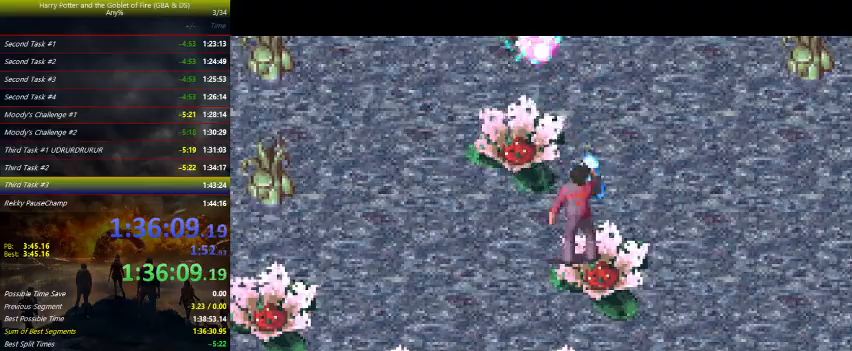
{"keys": ["left", "up"], "events": [[67, "left", "up"], [200, "left", "down"], [233, "left", "up"], [233, "right", "down"], [333, "left", "down"], [333, "right", "up"], [400, "left", "up"], [500, "left", "down"]]}
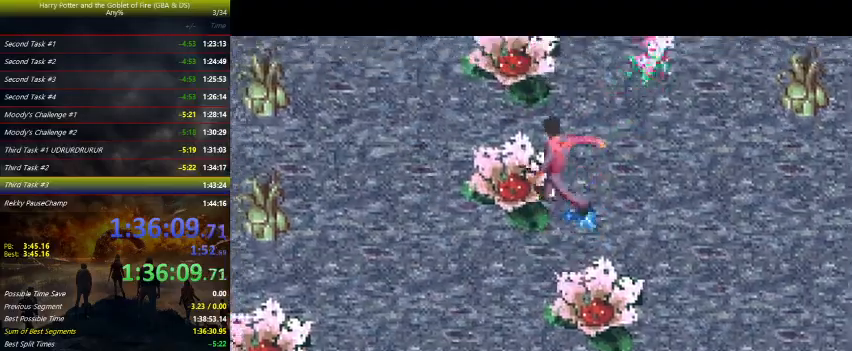
{"keys": ["up"], "events": [[100, "left", "up"], [200, "left", "down"], [233, "left", "up"], [400, "left", "down"], [433, "left", "up"], [433, "right", "down"], [500, "right", "up"]]}
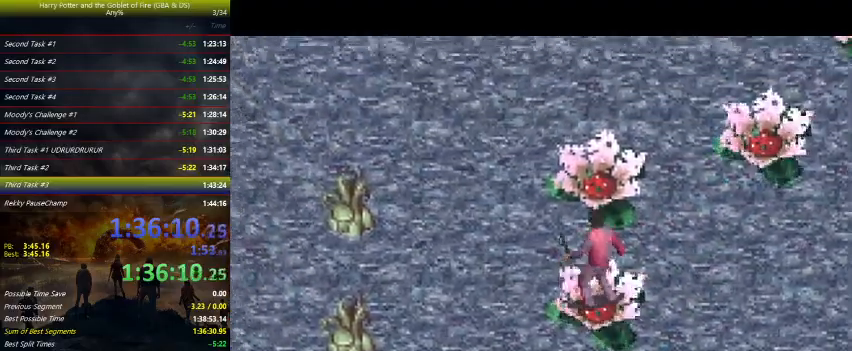
{"keys": ["right", "up"], "events": [[100, "right", "down"], [167, "right", "up"], [300, "right", "down"], [333, "right", "up"], [467, "right", "down"]]}
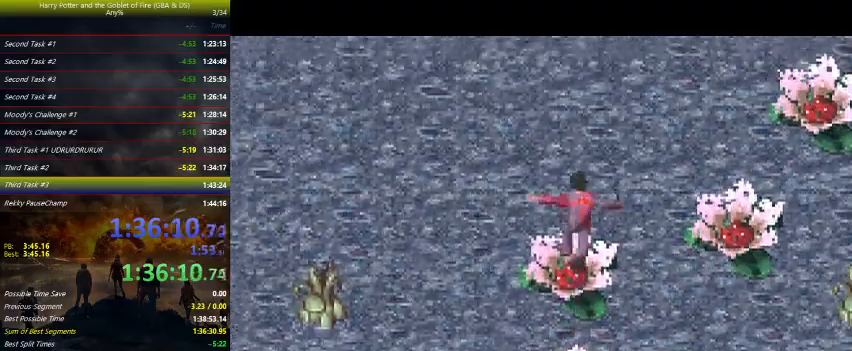
{"keys": ["right"], "events": [[133, "up", "up"], [200, "up", "down"], [300, "up", "up"], [433, "up", "down"], [500, "up", "up"]]}
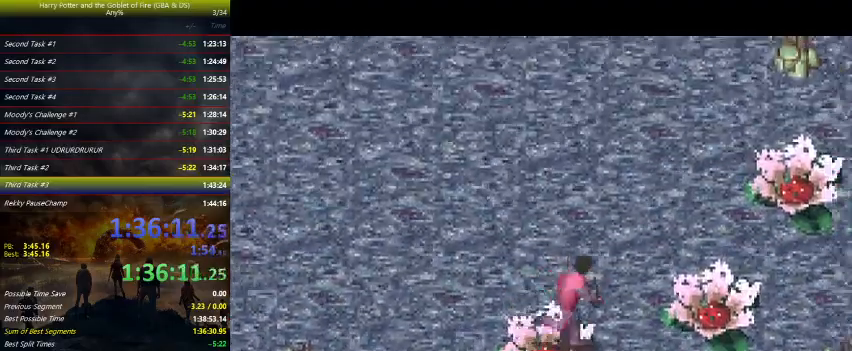
{"keys": ["right", "up"], "events": [[100, "up", "down"], [133, "up", "up"], [267, "up", "down"], [367, "up", "up"], [500, "up", "down"]]}
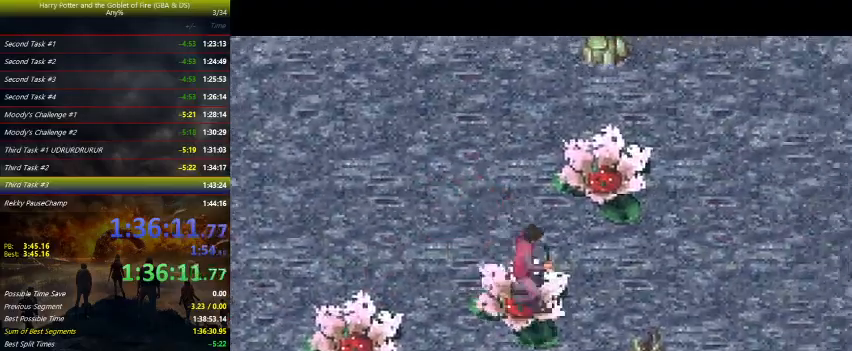
{"keys": ["right", "up"], "events": [[100, "up", "up"], [200, "up", "down"], [233, "right", "up"], [433, "right", "down"]]}
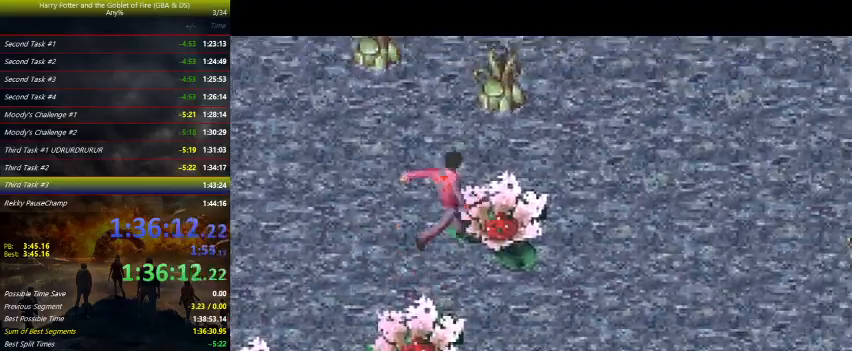
{"keys": ["up"], "events": [[33, "right", "up"]]}
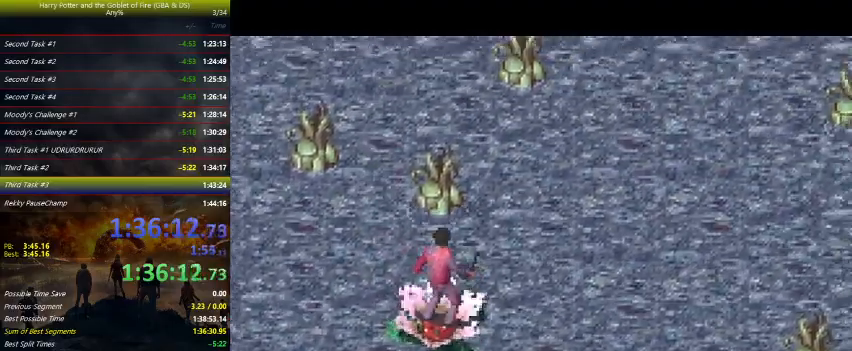
{"keys": ["up"], "events": []}
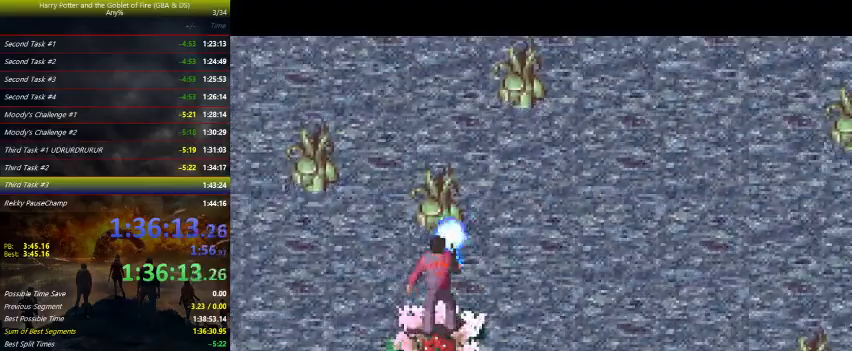
{"keys": ["right", "up"], "events": [[200, "right", "down"]]}
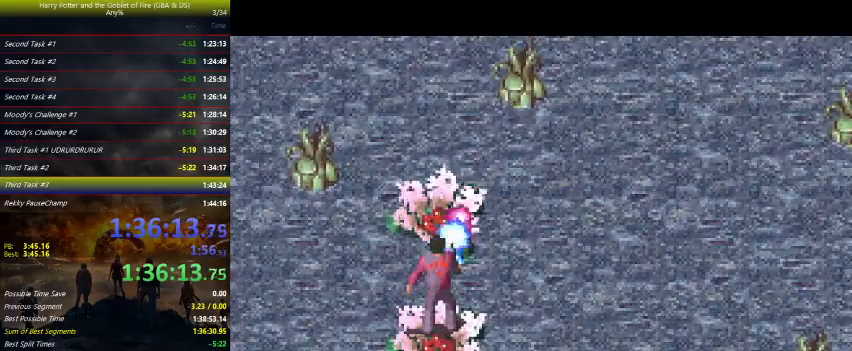
{"keys": ["up"], "events": [[267, "right", "up"], [467, "left", "down"], [500, "left", "up"]]}
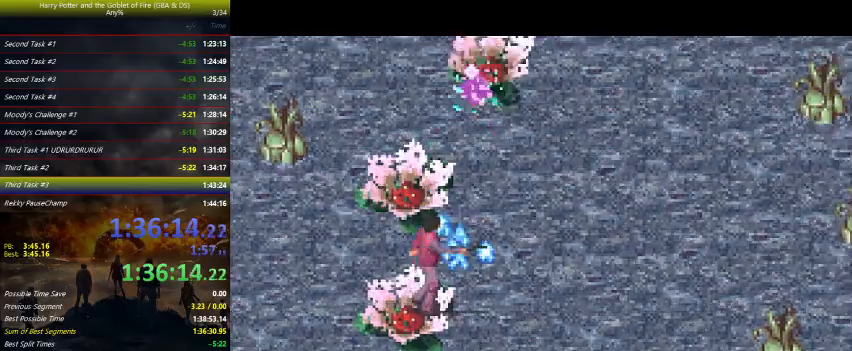
{"keys": ["left", "up"], "events": [[133, "left", "down"], [200, "left", "up"], [300, "left", "down"], [367, "left", "up"], [500, "left", "down"]]}